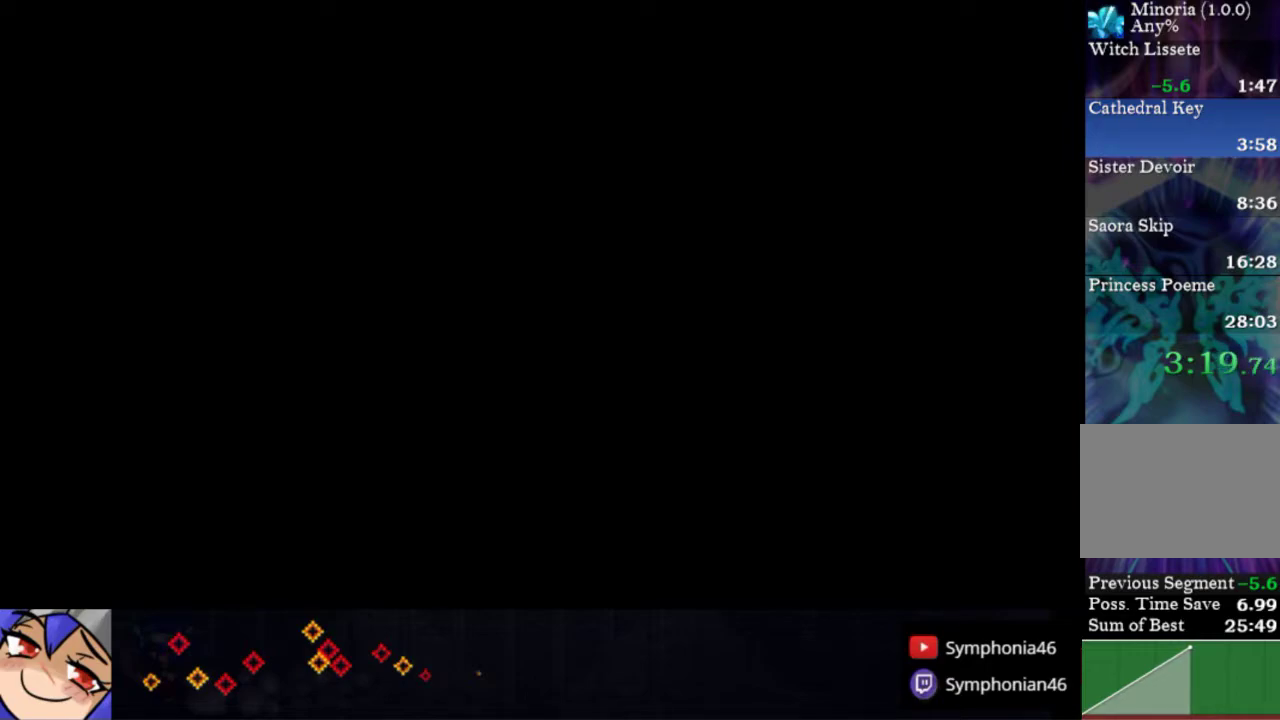
Gameplay with a controller (PlayStation layout); each line is a JSON object with the inputs held at the frame after it. "events" lists button and stick changes between this image and that frame as [ms after this image, input, new state], when the widget could be followed in between. Not read: L3 R3 SQUARE left_stick.
{"buttons": ["DPAD_LEFT", "START"], "right_stick": "center", "events": [[33, "START", "down"], [133, "START", "up"], [183, "START", "down"], [267, "START", "up"], [317, "START", "down"], [400, "START", "up"], [450, "START", "down"], [483, "DPAD_LEFT", "down"]]}
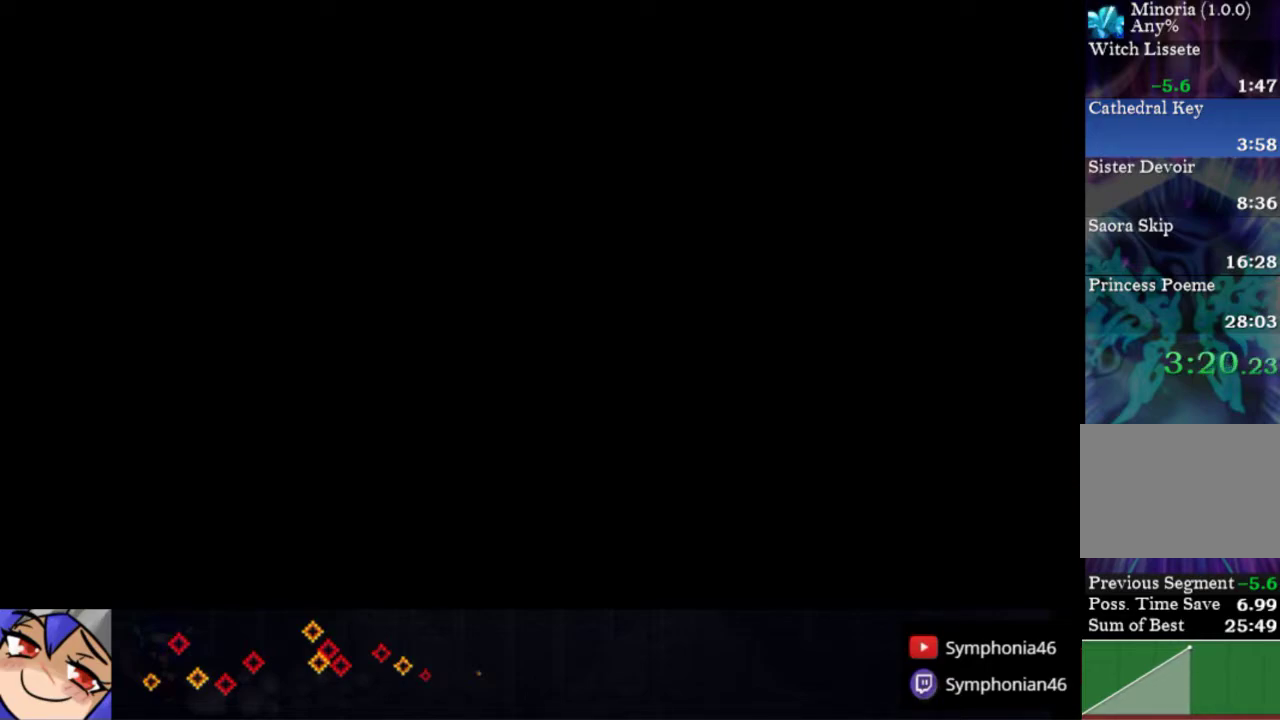
{"buttons": ["DPAD_LEFT"], "right_stick": "center", "events": [[50, "START", "up"], [100, "START", "down"], [200, "START", "up"], [250, "START", "down"], [350, "START", "up"], [400, "START", "down"], [500, "START", "up"]]}
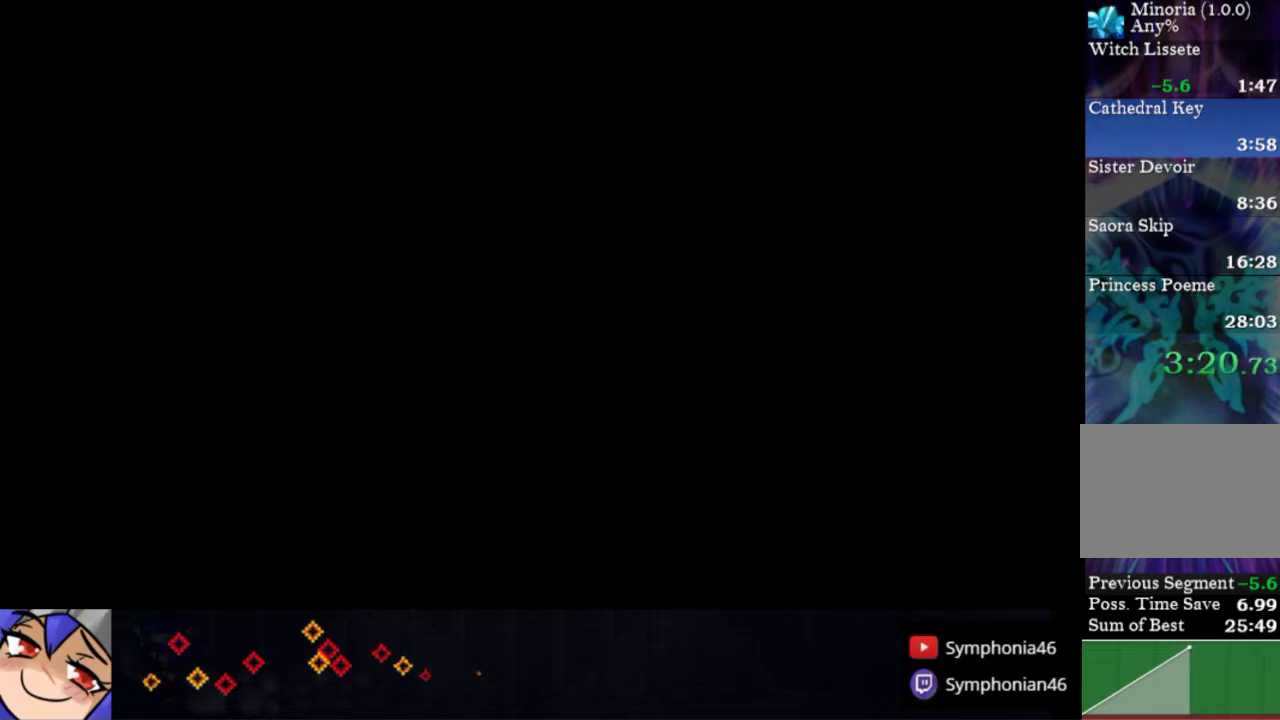
{"buttons": ["DPAD_LEFT"], "right_stick": "center", "events": [[50, "START", "down"], [150, "START", "up"], [200, "START", "down"], [300, "START", "up"], [350, "START", "down"], [450, "START", "up"]]}
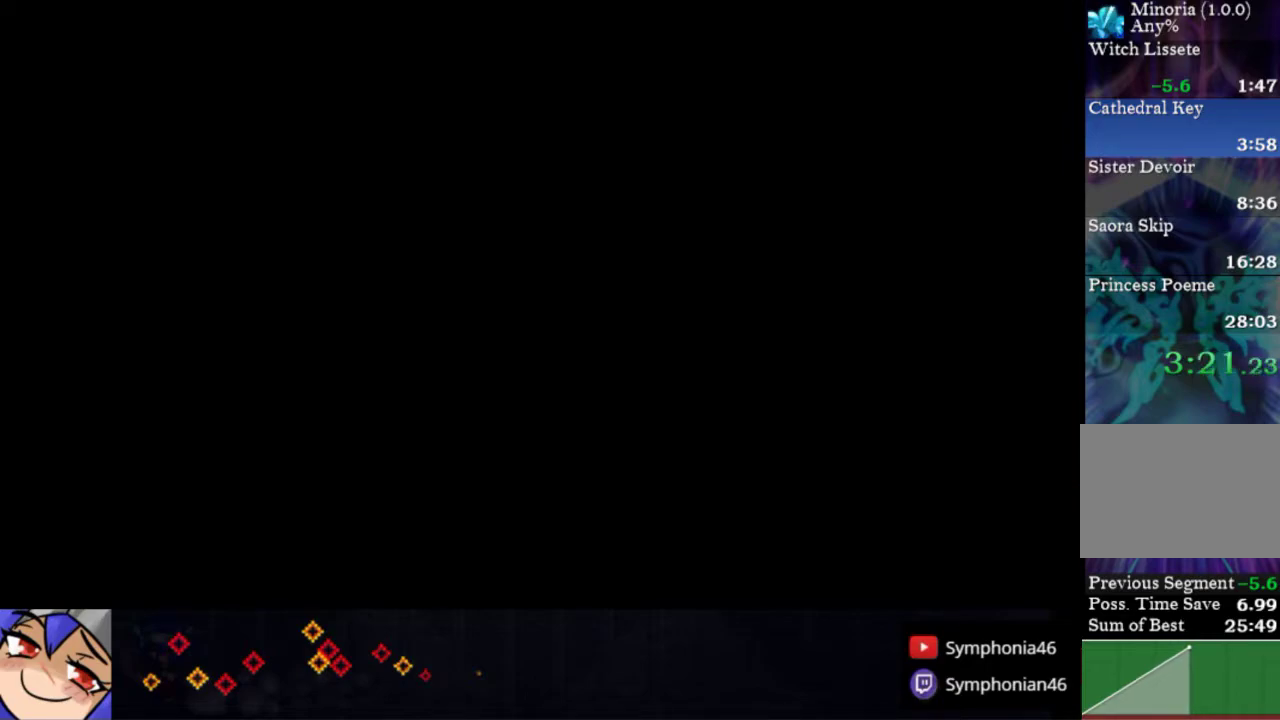
{"buttons": ["DPAD_LEFT", "START"], "right_stick": "center", "events": [[17, "START", "down"], [100, "START", "up"], [150, "START", "down"], [267, "START", "up"], [317, "START", "down"], [400, "START", "up"], [467, "START", "down"]]}
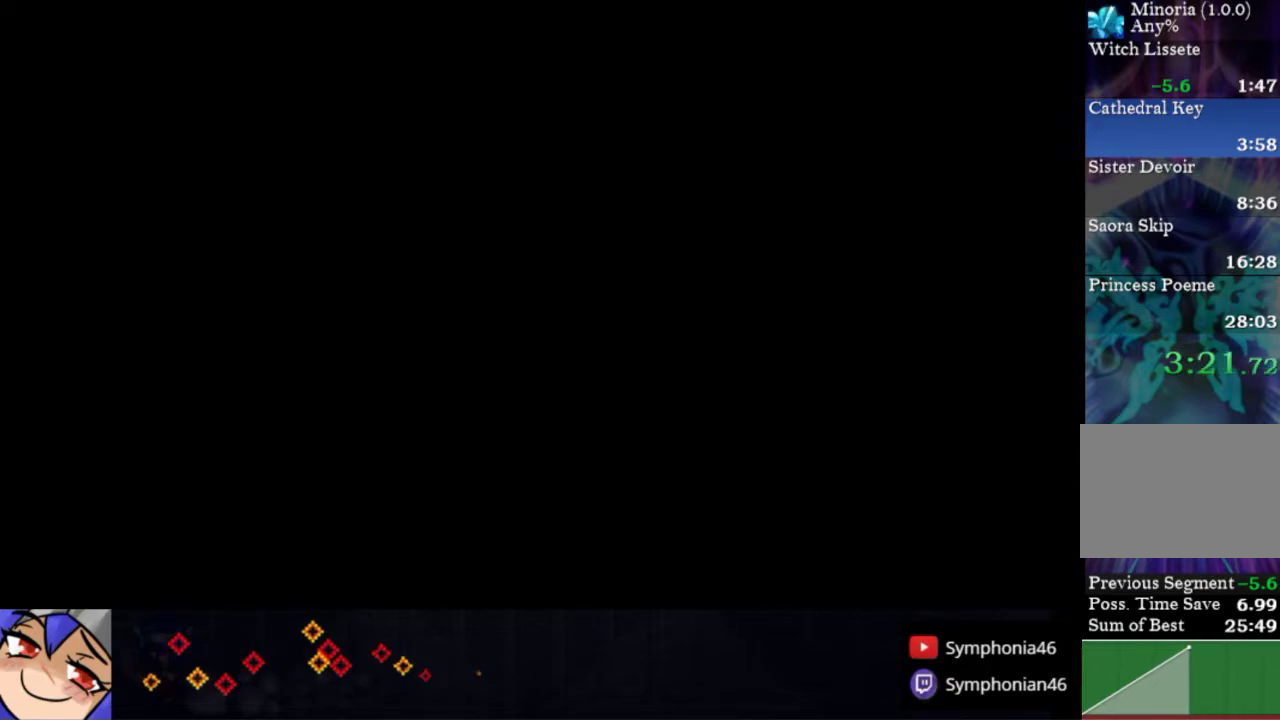
{"buttons": ["DPAD_LEFT"], "right_stick": "center", "events": [[67, "START", "up"], [117, "START", "down"], [200, "START", "up"], [283, "START", "down"], [350, "START", "up"], [417, "START", "down"], [500, "START", "up"]]}
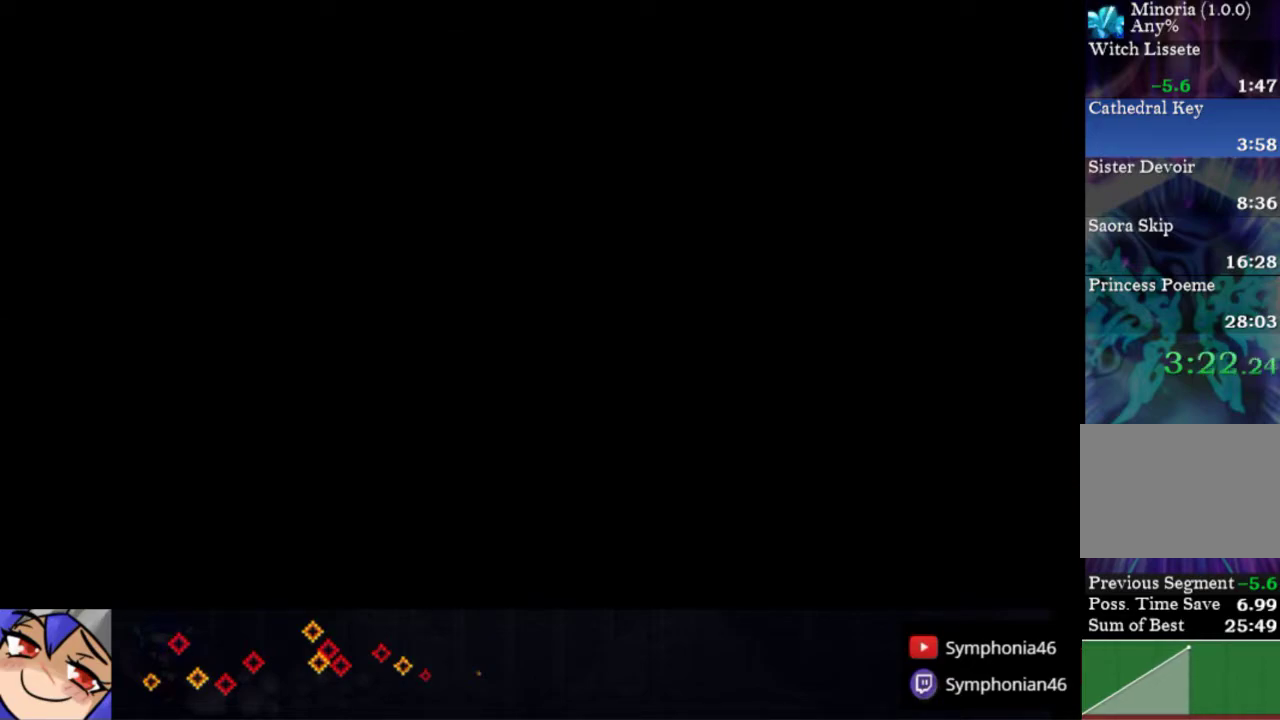
{"buttons": ["DPAD_LEFT", "START"], "right_stick": "center", "events": [[83, "START", "down"], [150, "START", "up"], [200, "START", "down"], [300, "START", "up"], [350, "START", "down"], [450, "START", "up"], [500, "START", "down"]]}
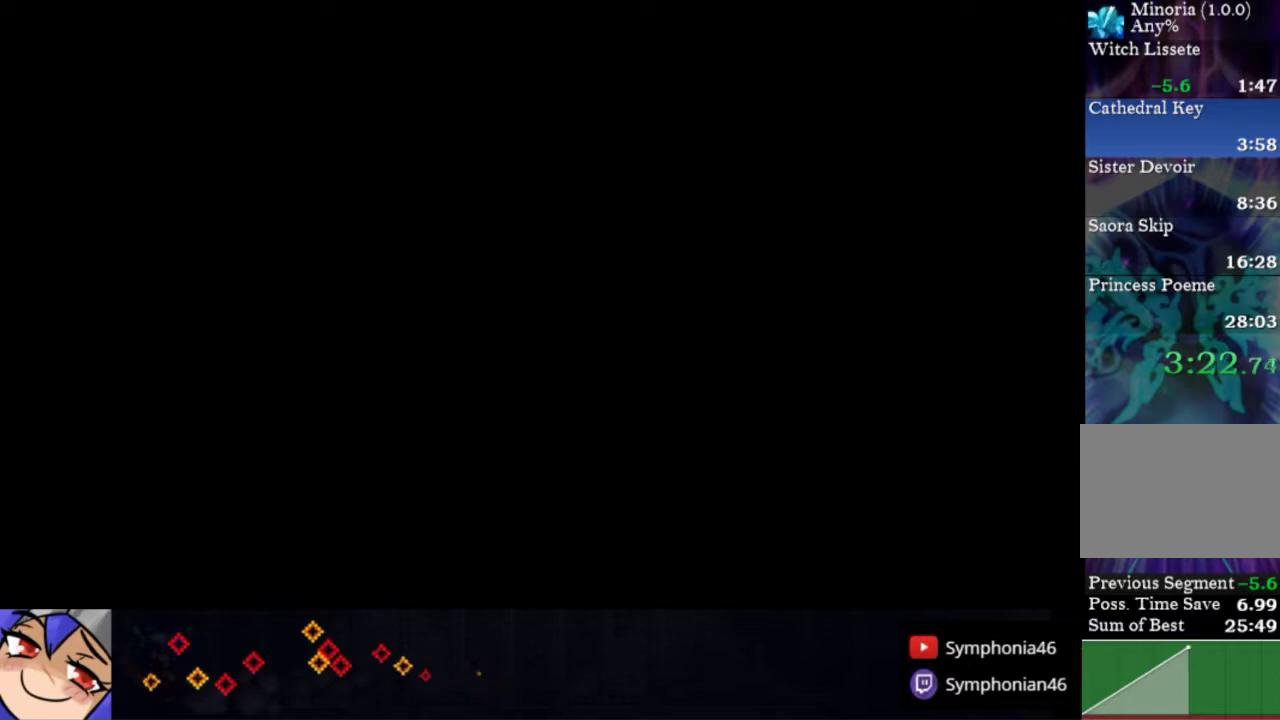
{"buttons": ["R1", "DPAD_LEFT"], "right_stick": "center", "events": [[50, "START", "up"], [133, "R1", "down"], [233, "R1", "up"], [283, "R1", "down"], [367, "R1", "up"], [417, "R1", "down"]]}
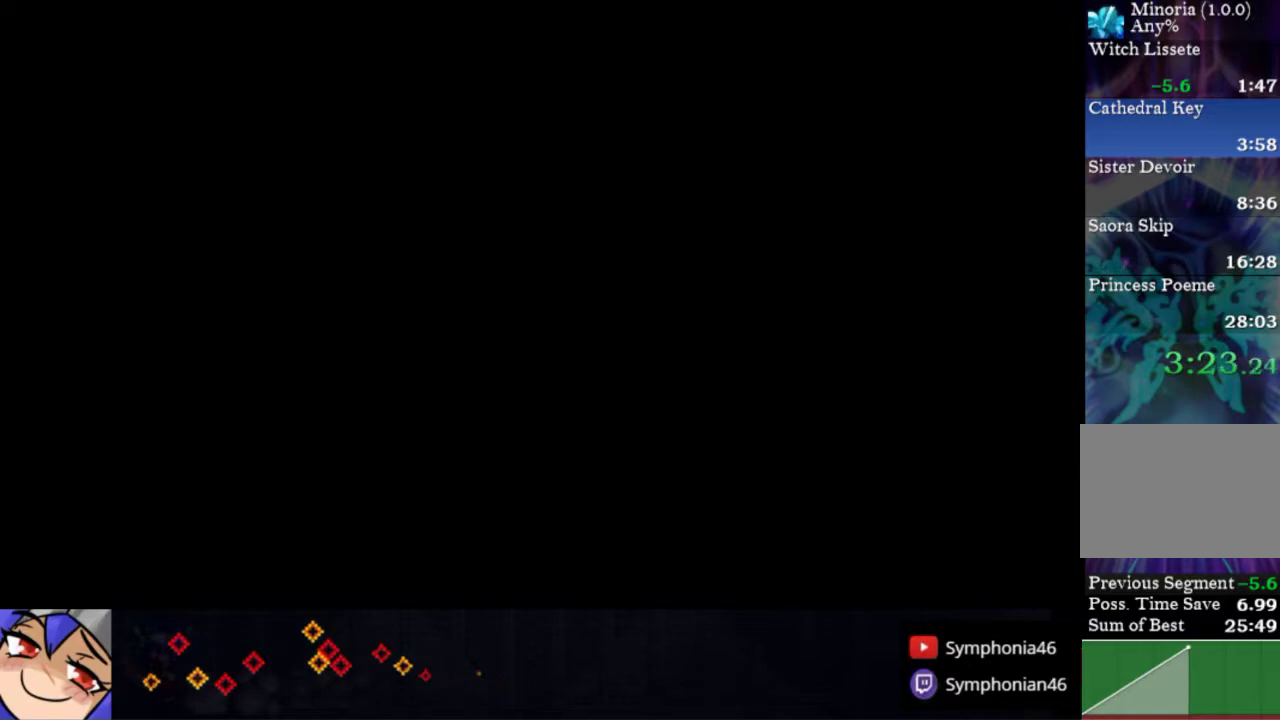
{"buttons": ["DPAD_LEFT"], "right_stick": "center", "events": [[17, "R1", "up"], [67, "R1", "down"], [167, "R1", "up"], [217, "R1", "down"], [317, "R1", "up"], [367, "R1", "down"], [467, "R1", "up"]]}
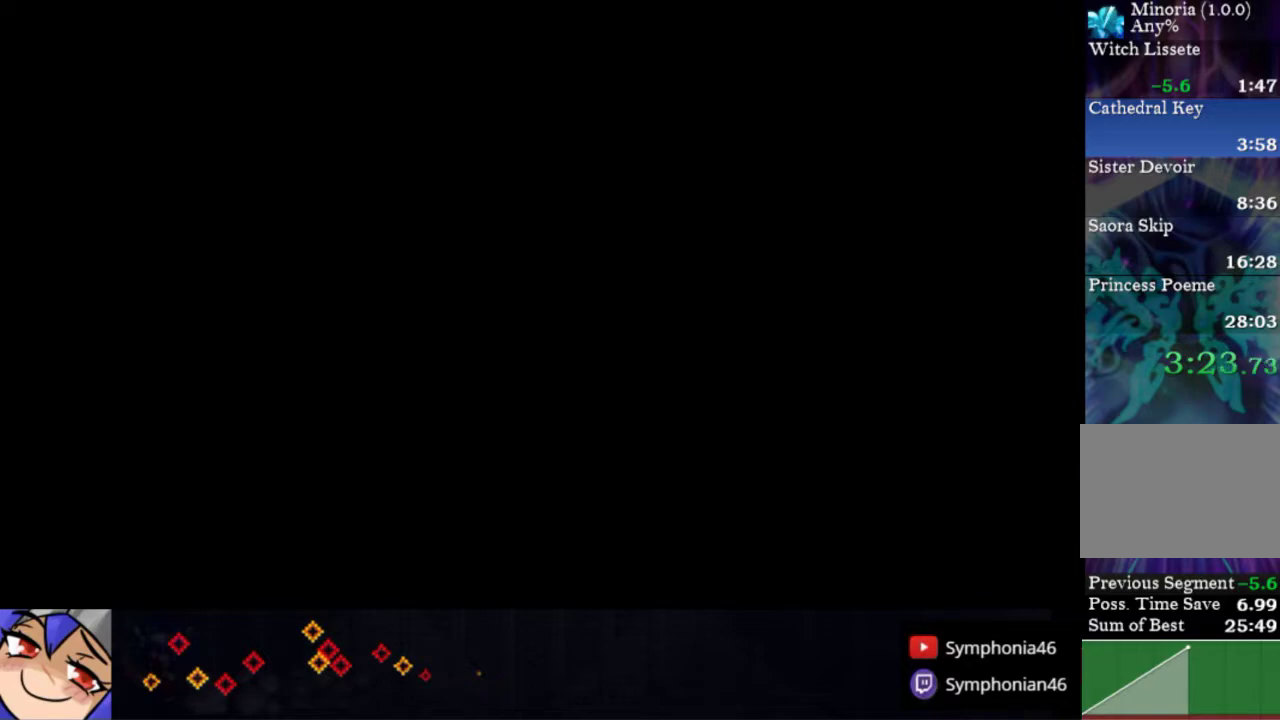
{"buttons": ["DPAD_UP", "DPAD_LEFT"], "right_stick": "center", "events": [[33, "R1", "down"], [117, "R1", "up"], [133, "DPAD_UP", "down"], [183, "R1", "down"], [267, "R1", "up"], [350, "R1", "down"], [450, "R1", "up"]]}
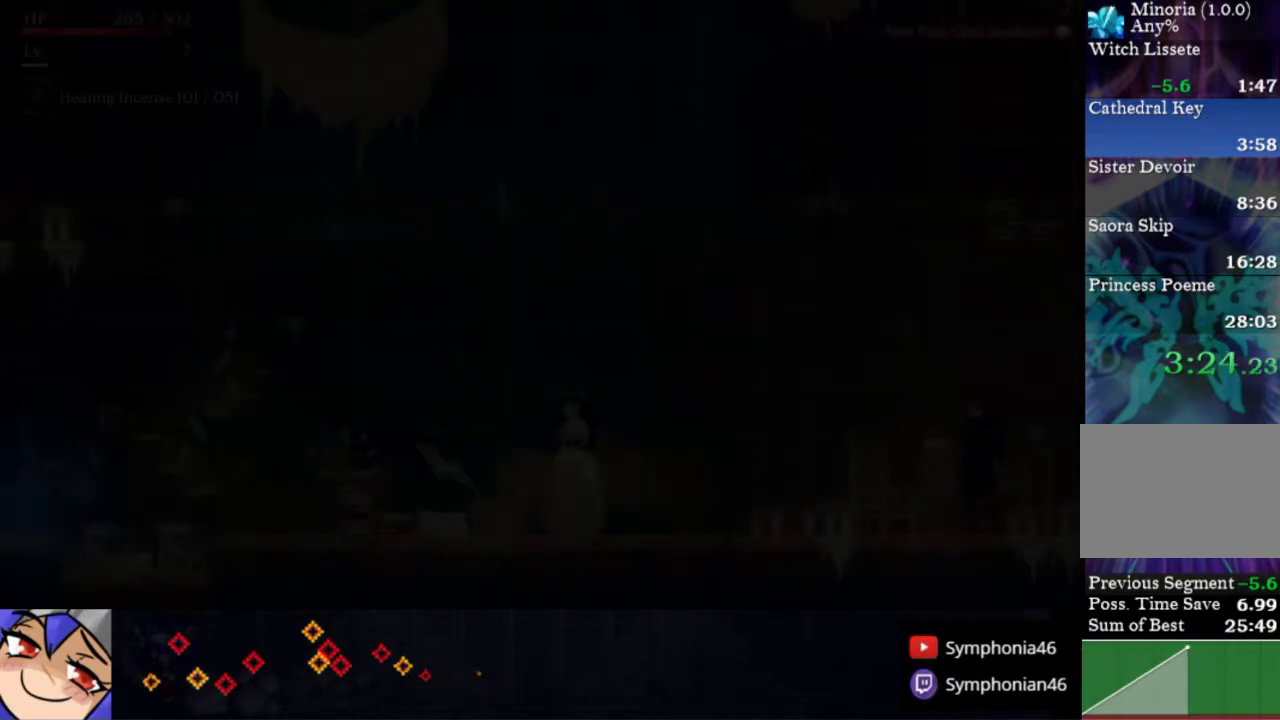
{"buttons": ["R1", "DPAD_UP", "DPAD_LEFT"], "right_stick": "center", "events": [[17, "R1", "down"], [100, "R1", "up"], [167, "R1", "down"], [250, "R1", "up"], [333, "R1", "down"], [417, "R1", "up"], [483, "R1", "down"]]}
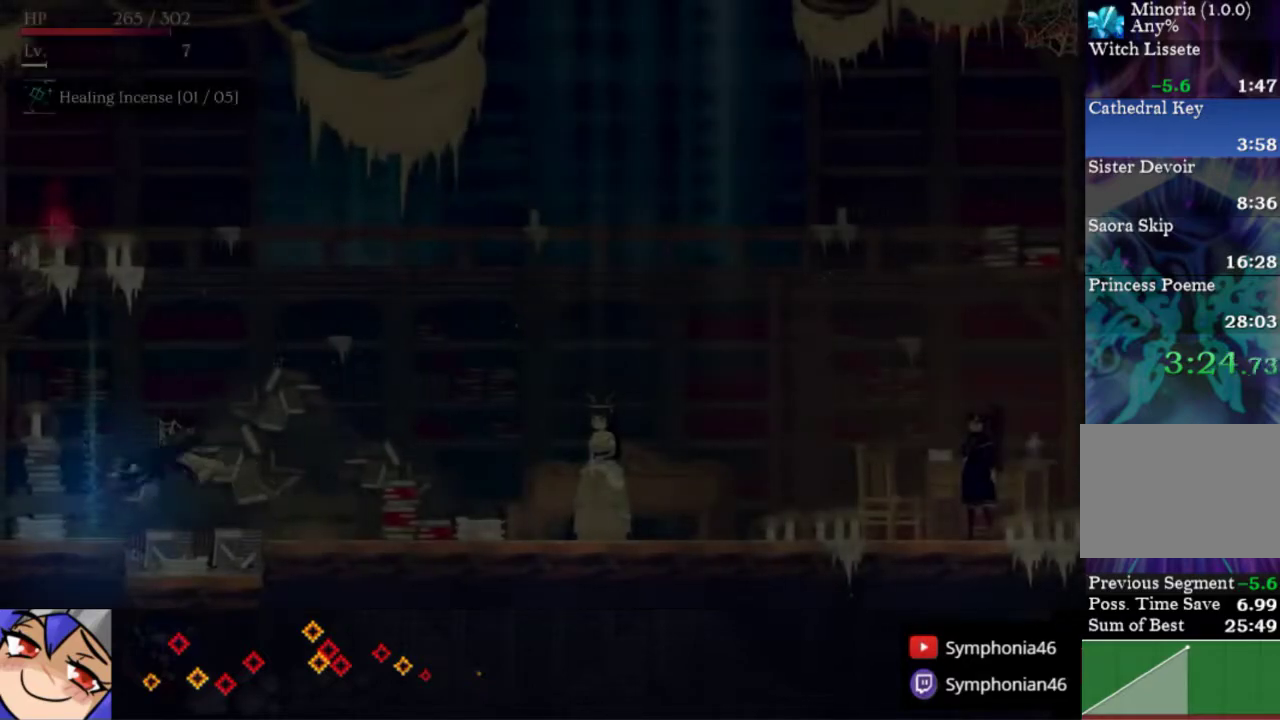
{"buttons": [], "right_stick": "center", "events": [[100, "R1", "up"], [183, "R1", "down"], [300, "R1", "up"], [383, "DPAD_LEFT", "up"], [400, "CROSS", "down"], [400, "DPAD_UP", "up"], [467, "CROSS", "up"]]}
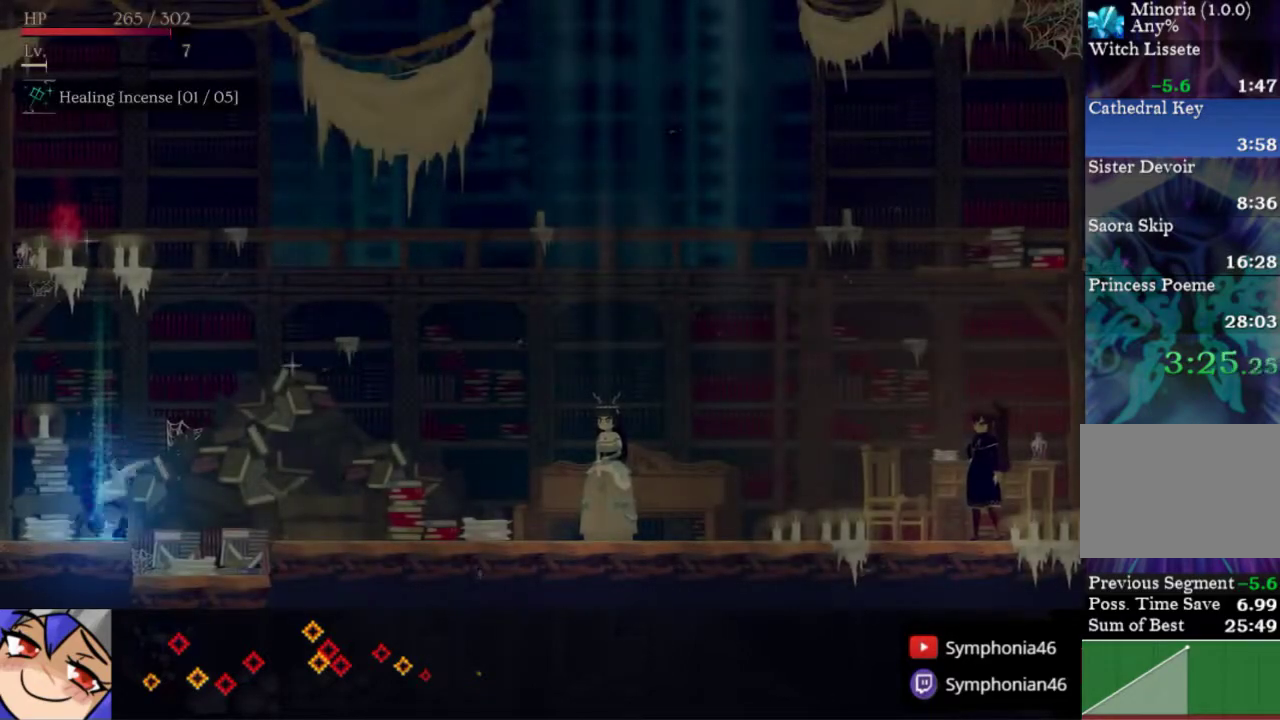
{"buttons": ["CROSS"], "right_stick": "center", "events": [[17, "CROSS", "down"], [83, "CROSS", "up"], [133, "CROSS", "down"], [183, "CROSS", "up"], [250, "CROSS", "down"], [300, "CROSS", "up"], [367, "CROSS", "down"], [433, "CROSS", "up"], [483, "CROSS", "down"]]}
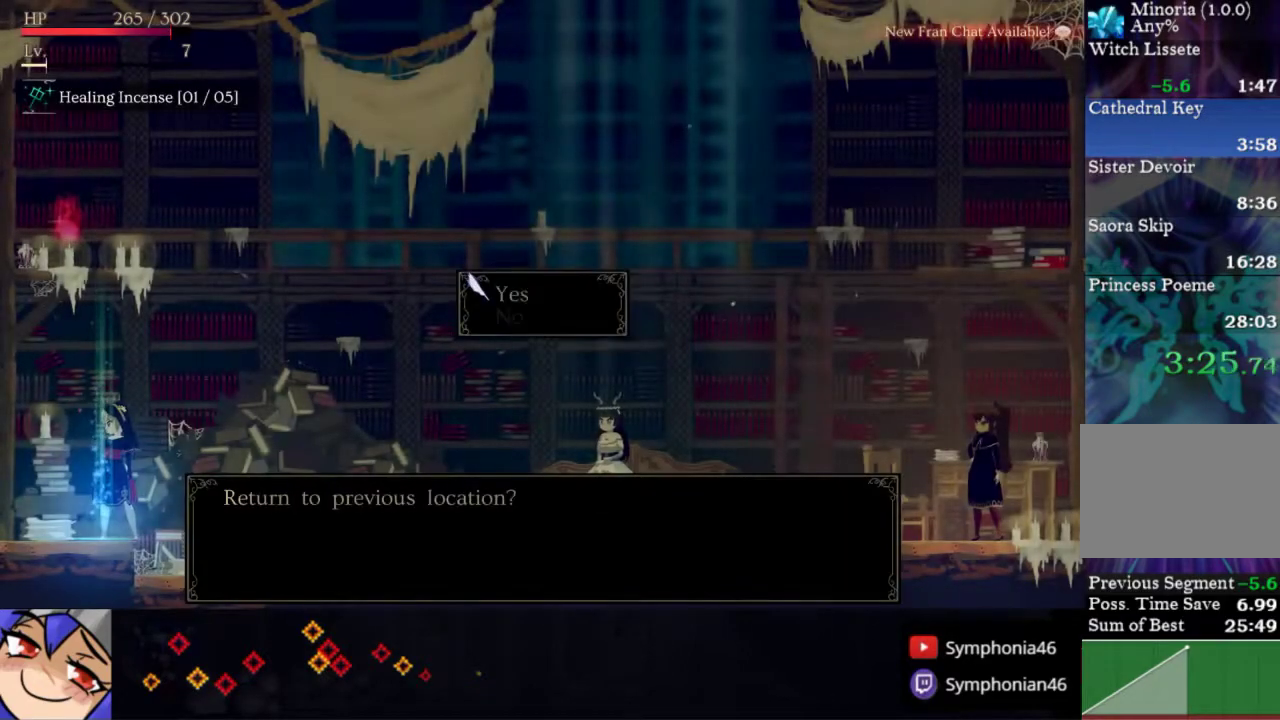
{"buttons": ["R1", "DPAD_RIGHT"], "right_stick": "center", "events": [[50, "CROSS", "up"], [100, "CROSS", "down"], [167, "CROSS", "up"], [217, "CROSS", "down"], [283, "CROSS", "up"], [333, "CROSS", "down"], [383, "CROSS", "up"], [450, "DPAD_RIGHT", "down"], [500, "R1", "down"]]}
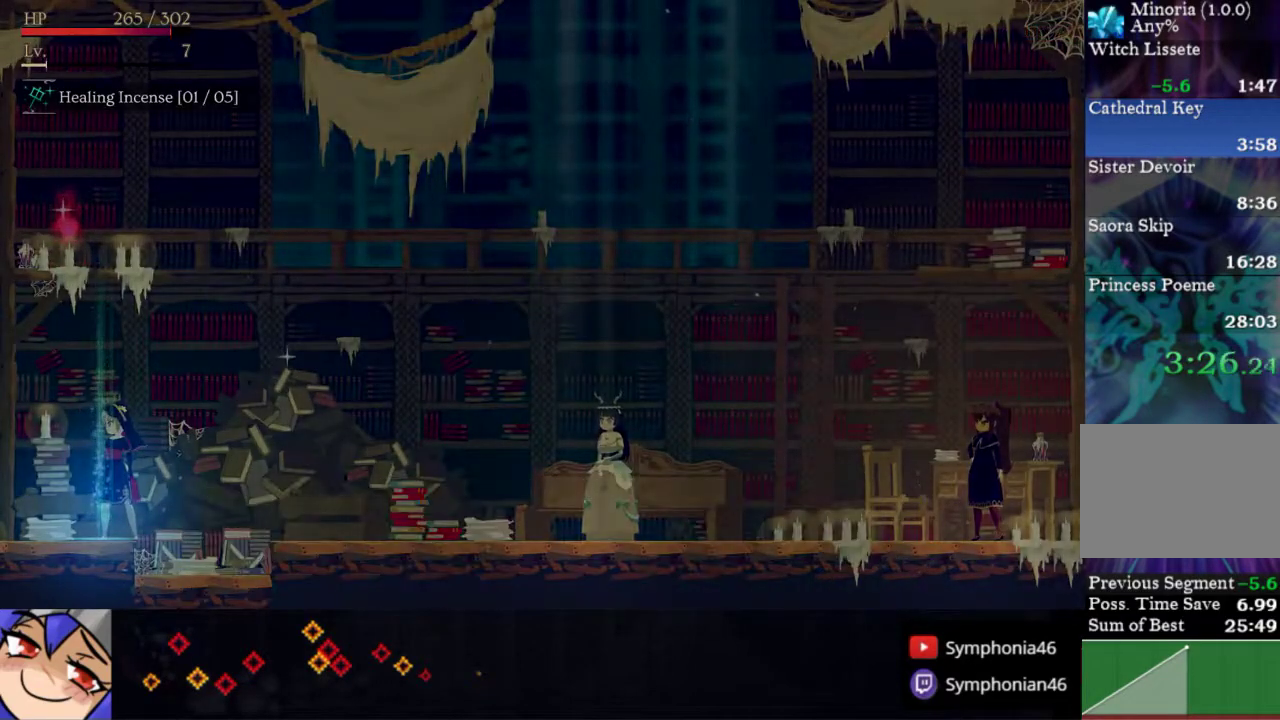
{"buttons": ["DPAD_RIGHT"], "right_stick": "center", "events": [[83, "R1", "up"], [150, "R1", "down"], [217, "R1", "up"], [300, "R1", "down"], [350, "R1", "up"], [433, "R1", "down"], [500, "R1", "up"]]}
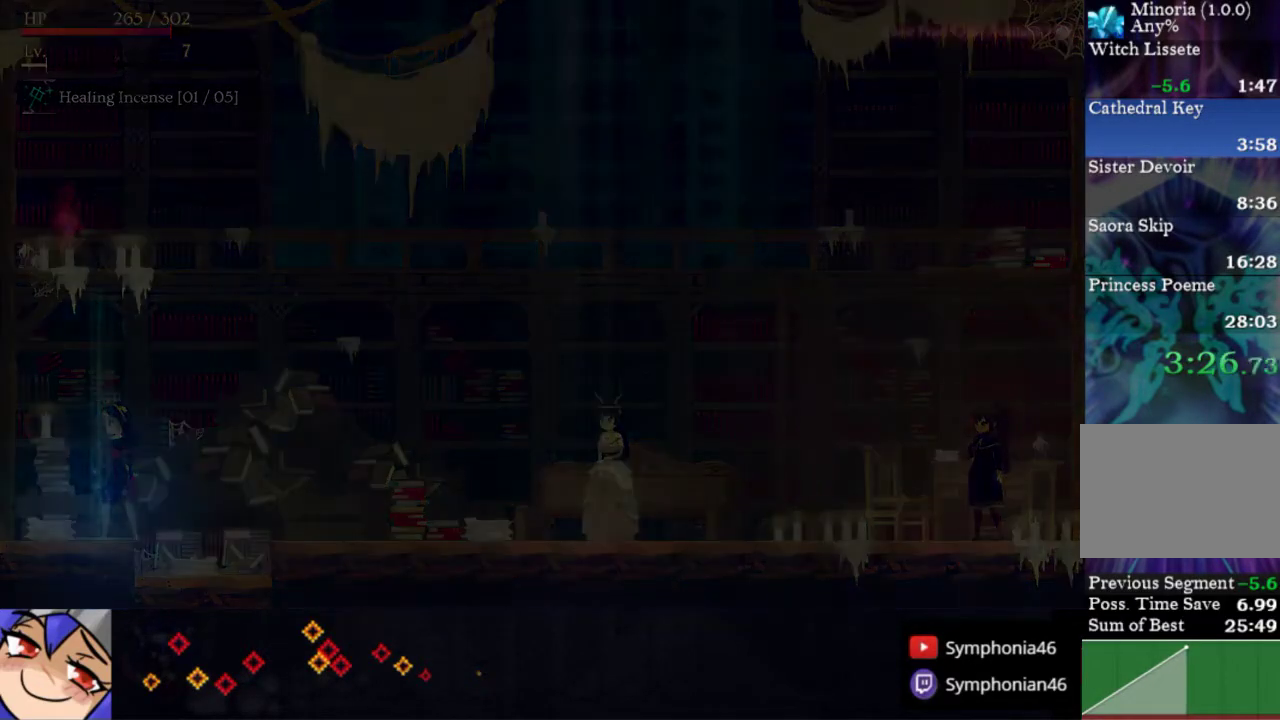
{"buttons": ["R1", "DPAD_RIGHT"], "right_stick": "center", "events": [[67, "R1", "down"], [150, "R1", "up"], [217, "R1", "down"], [267, "R1", "up"], [350, "R1", "down"], [417, "R1", "up"], [483, "R1", "down"]]}
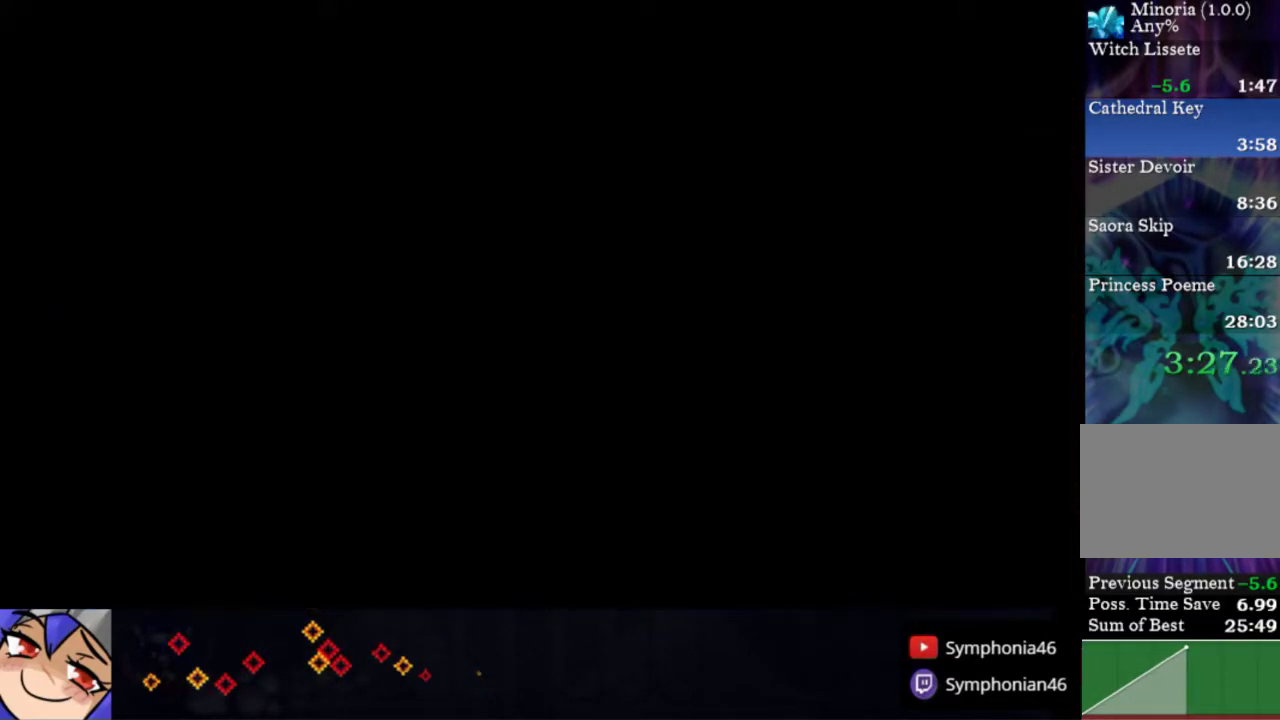
{"buttons": ["DPAD_RIGHT"], "right_stick": "center", "events": [[50, "R1", "up"], [117, "R1", "down"], [183, "R1", "up"], [267, "R1", "down"], [333, "R1", "up"], [400, "R1", "down"], [483, "R1", "up"]]}
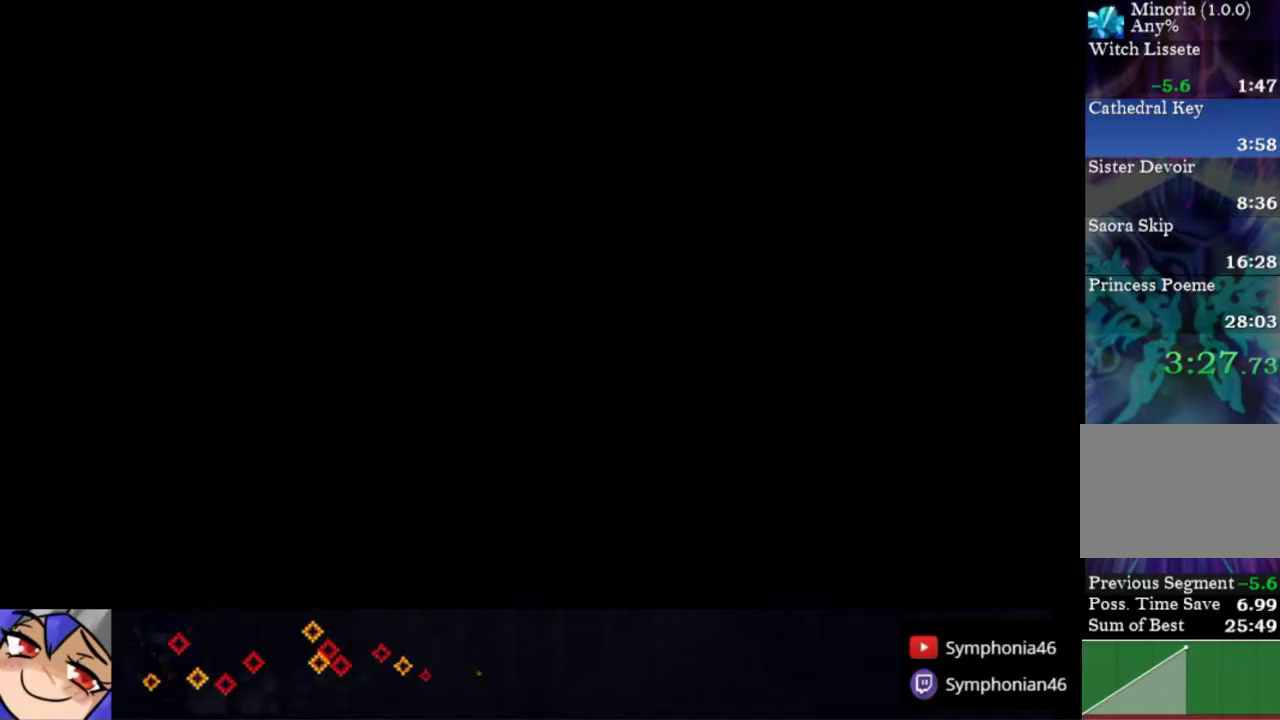
{"buttons": ["DPAD_RIGHT"], "right_stick": "center", "events": [[50, "R1", "down"], [133, "R1", "up"], [200, "R1", "down"], [283, "R1", "up"], [400, "R1", "down"], [483, "R1", "up"]]}
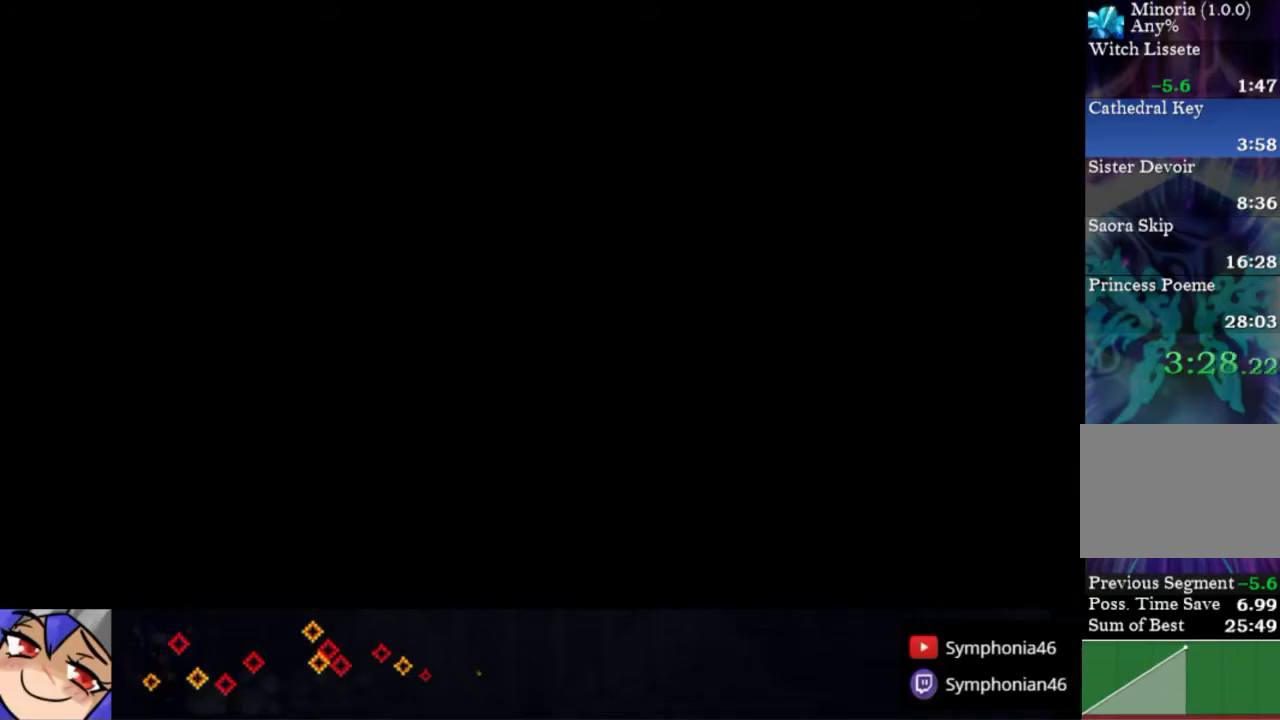
{"buttons": ["R1", "DPAD_RIGHT"], "right_stick": "center", "events": [[67, "R1", "down"], [167, "R1", "up"], [267, "R1", "down"], [367, "R1", "up"], [450, "R1", "down"]]}
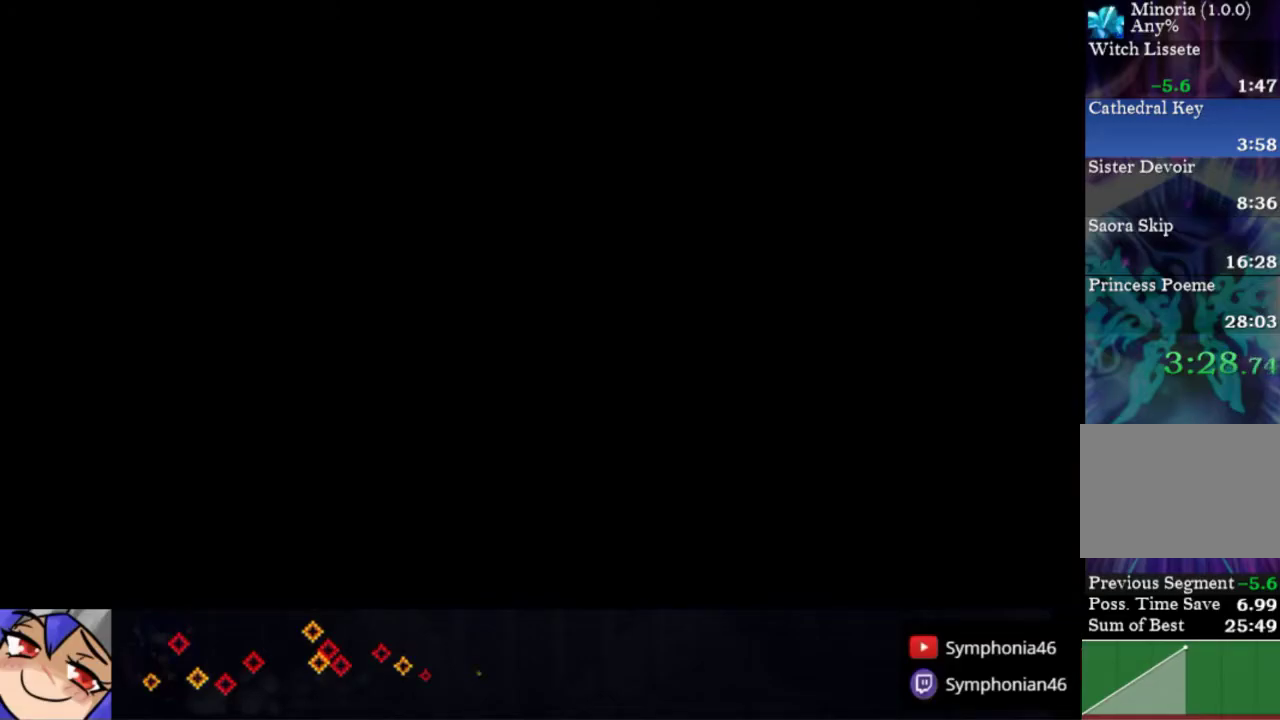
{"buttons": ["R1", "DPAD_RIGHT"], "right_stick": "center", "events": [[50, "R1", "up"], [117, "R1", "down"], [217, "R1", "up"], [317, "R1", "down"], [417, "R1", "up"], [500, "R1", "down"]]}
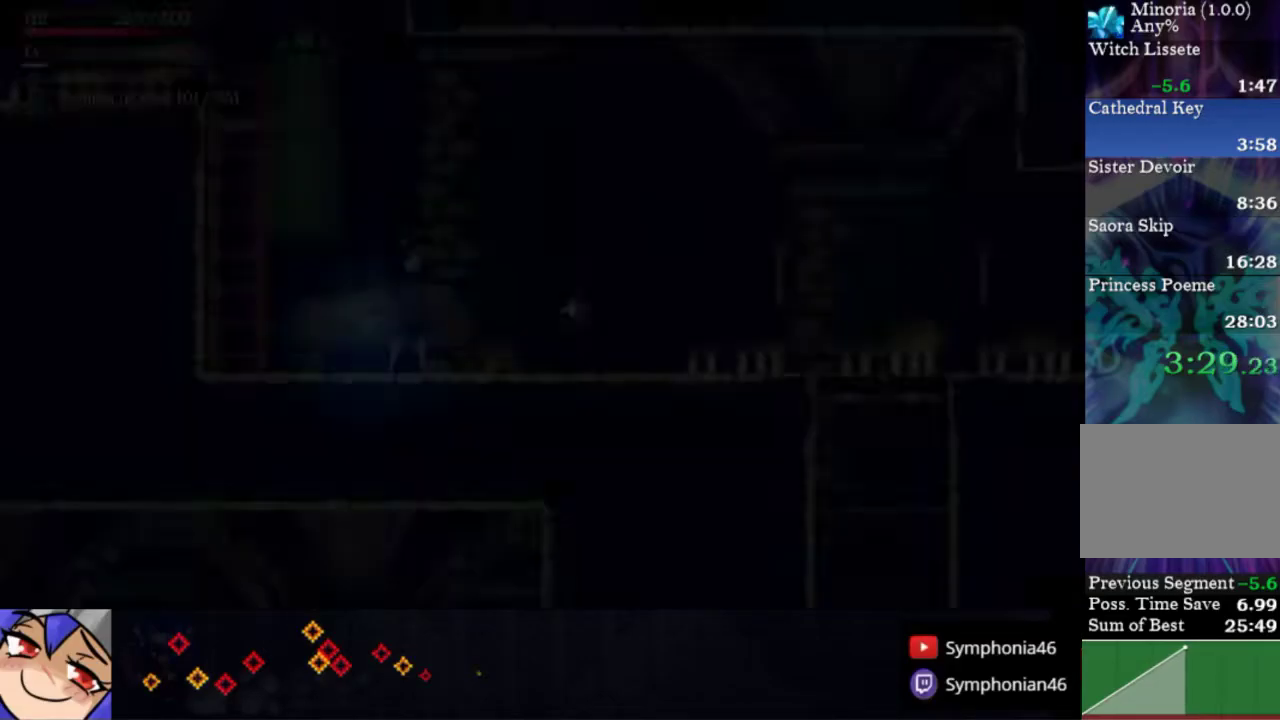
{"buttons": ["DPAD_RIGHT"], "right_stick": "center", "events": [[133, "R1", "up"], [200, "R1", "down"], [283, "DPAD_UP", "down"], [300, "R1", "up"], [383, "R1", "down"], [500, "DPAD_UP", "up"], [500, "R1", "up"]]}
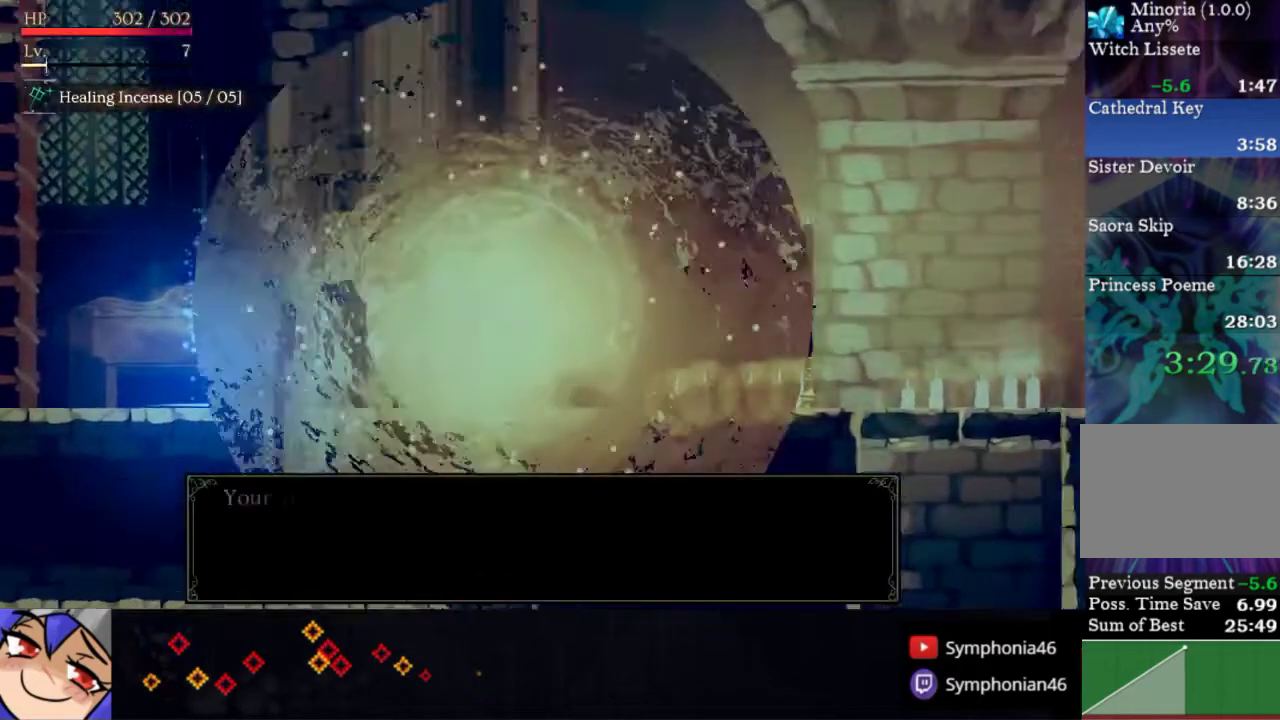
{"buttons": ["DPAD_DOWN", "DPAD_LEFT"], "right_stick": "center", "events": [[100, "DPAD_DOWN", "down"], [283, "DPAD_RIGHT", "up"], [350, "CROSS", "down"], [433, "CROSS", "up"], [483, "DPAD_LEFT", "down"]]}
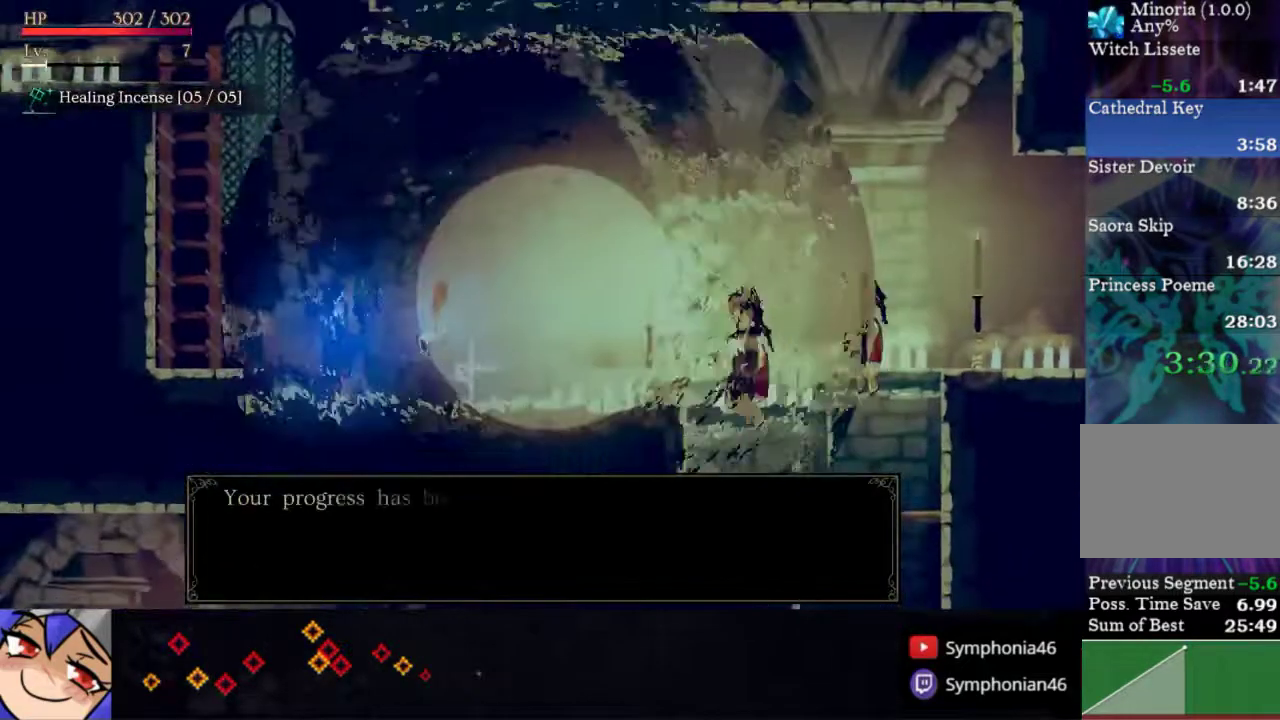
{"buttons": ["START"], "right_stick": "center", "events": [[67, "DPAD_DOWN", "up"], [117, "DPAD_DOWN", "down"], [250, "CROSS", "down"], [350, "CROSS", "up"], [383, "DPAD_LEFT", "up"], [433, "DPAD_DOWN", "up"], [433, "START", "down"]]}
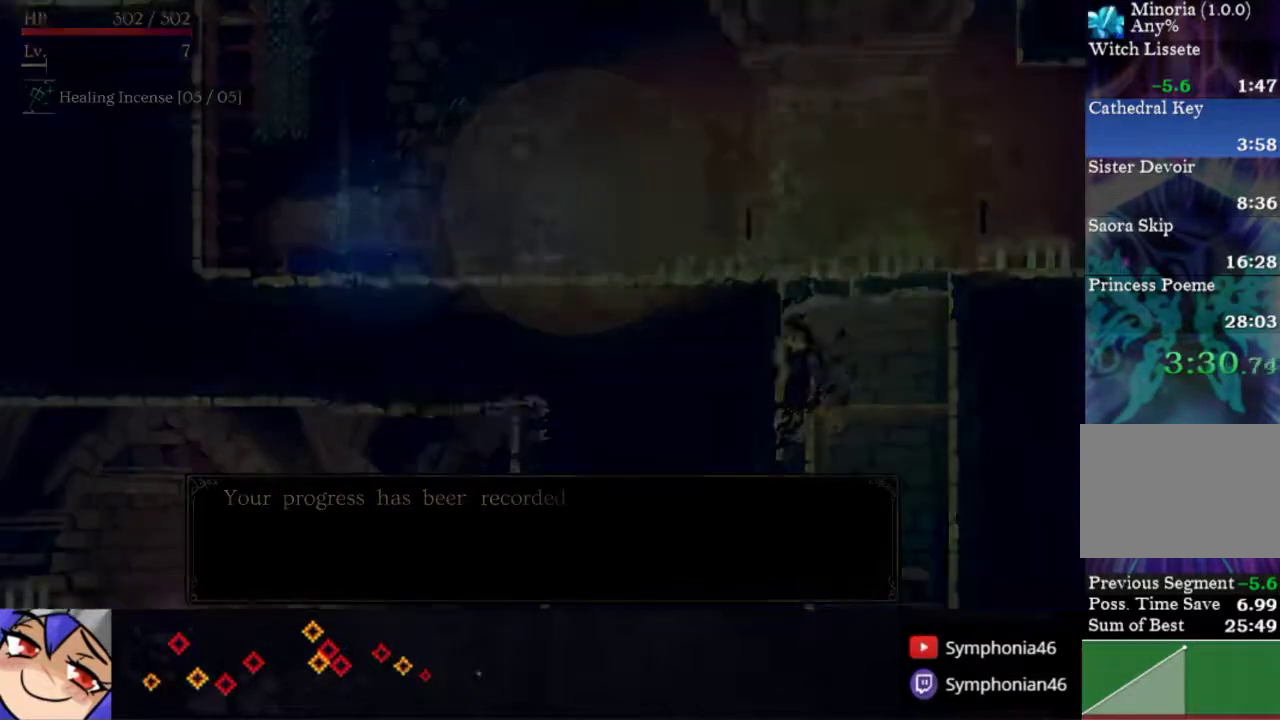
{"buttons": ["CROSS", "DPAD_DOWN"], "right_stick": "center", "events": [[33, "START", "up"], [117, "DPAD_DOWN", "down"], [200, "DPAD_DOWN", "up"], [217, "CROSS", "down"], [300, "CROSS", "up"], [333, "DPAD_RIGHT", "down"], [417, "DPAD_RIGHT", "up"], [450, "CROSS", "down"], [500, "DPAD_DOWN", "down"]]}
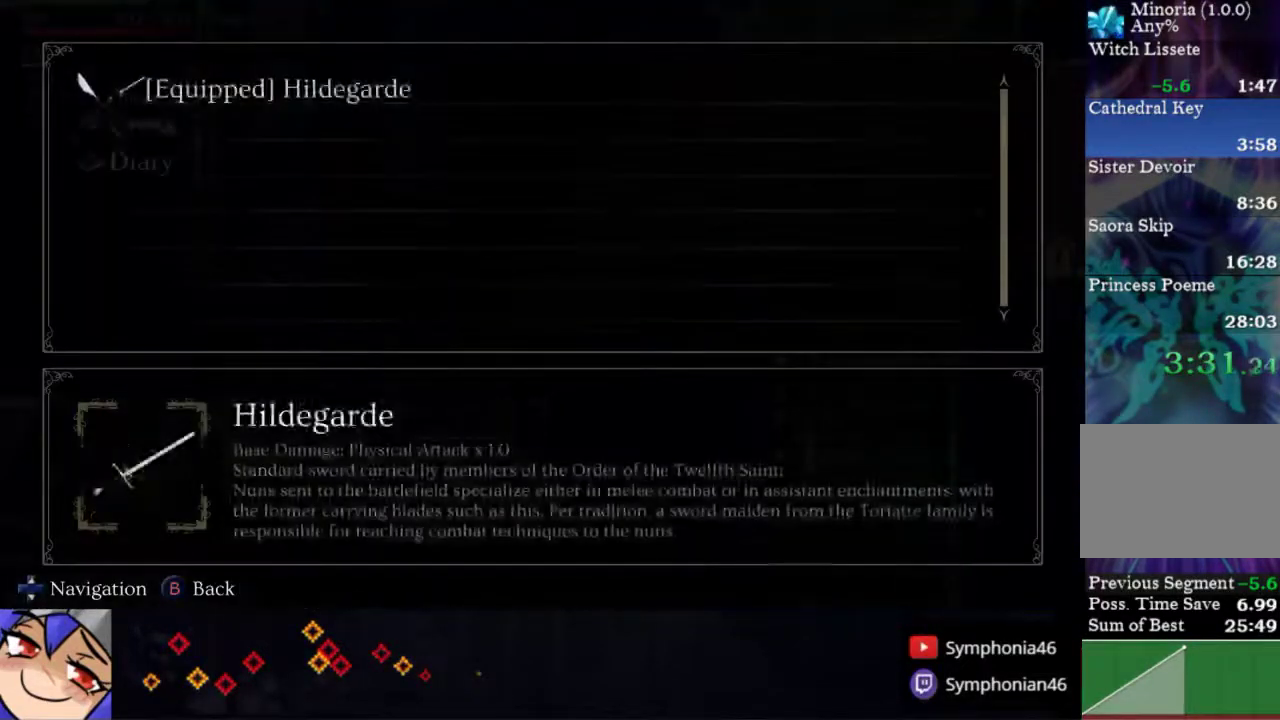
{"buttons": [], "right_stick": "center", "events": [[17, "CROSS", "up"], [67, "DPAD_DOWN", "up"], [100, "CROSS", "down"], [150, "CROSS", "up"], [383, "CIRCLE", "down"], [483, "CIRCLE", "up"]]}
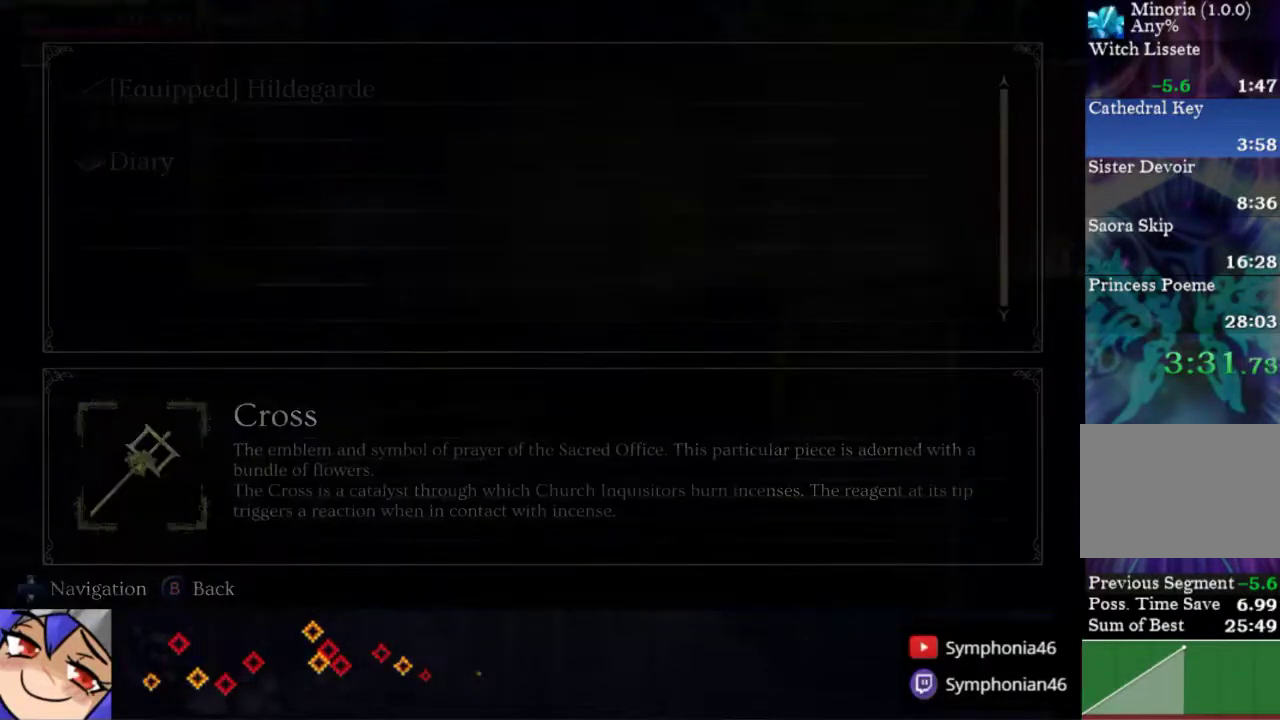
{"buttons": ["DPAD_DOWN"], "right_stick": "center", "events": [[133, "DPAD_UP", "down"], [233, "DPAD_UP", "up"], [267, "CROSS", "down"], [350, "CROSS", "up"], [350, "DPAD_RIGHT", "down"], [450, "DPAD_DOWN", "down"], [450, "DPAD_RIGHT", "up"]]}
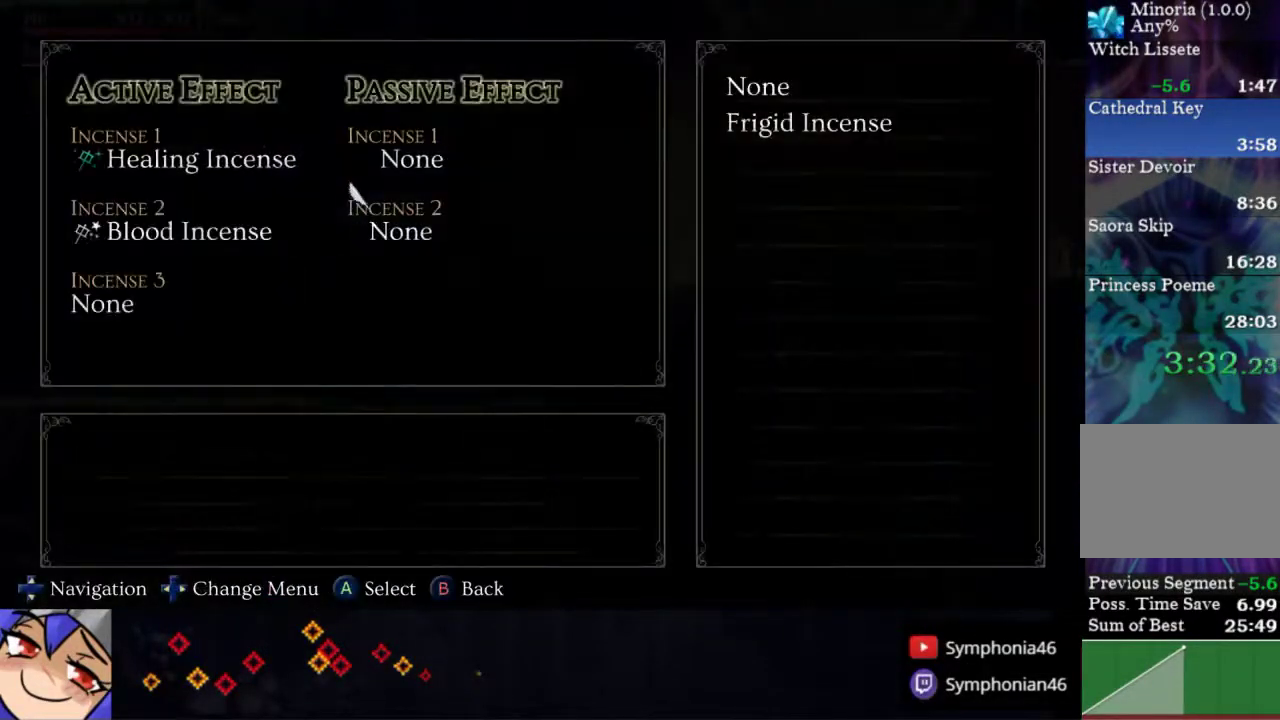
{"buttons": [], "right_stick": "center", "events": [[17, "CROSS", "down"], [67, "DPAD_DOWN", "up"], [117, "CROSS", "up"], [200, "CIRCLE", "down"], [250, "CIRCLE", "up"], [333, "CIRCLE", "down"], [400, "CIRCLE", "up"]]}
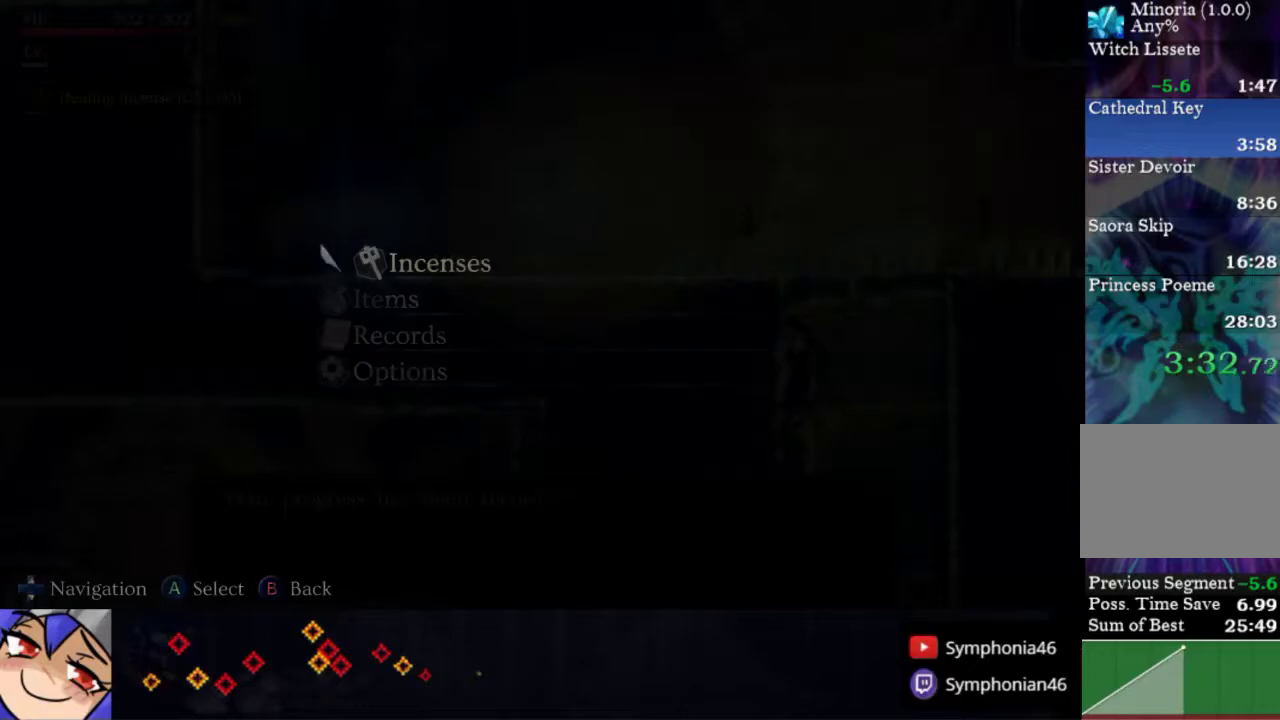
{"buttons": [], "right_stick": "center", "events": [[217, "CROSS", "down"], [283, "CROSS", "up"]]}
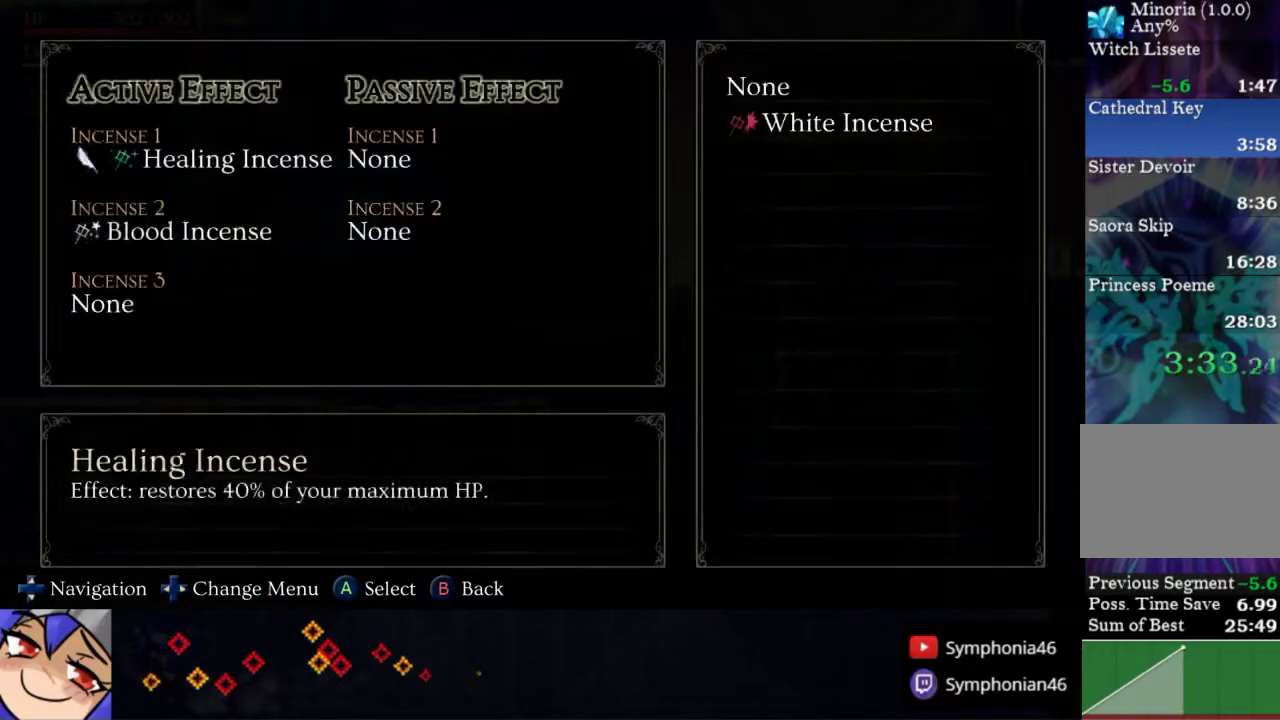
{"buttons": [], "right_stick": "center", "events": [[50, "DPAD_DOWN", "down"], [133, "CROSS", "down"], [150, "DPAD_DOWN", "up"], [233, "CROSS", "up"]]}
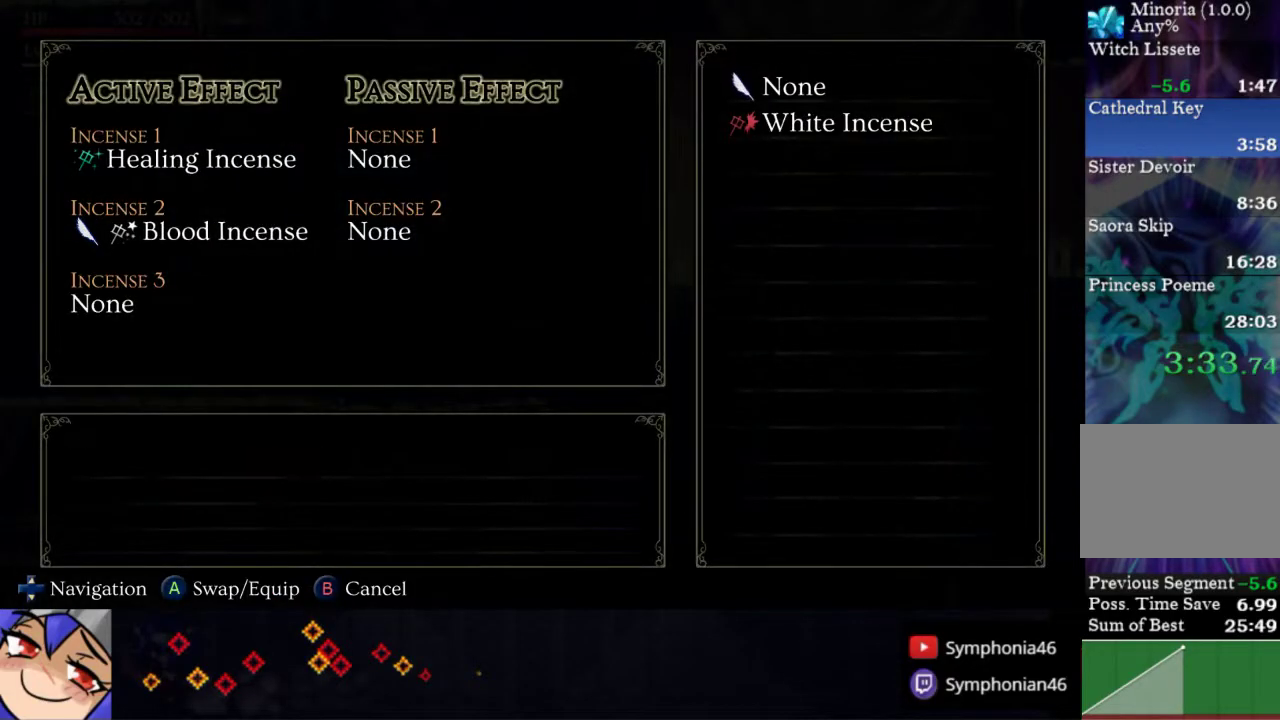
{"buttons": ["DPAD_DOWN"], "right_stick": "center", "events": [[50, "CIRCLE", "down"], [117, "CIRCLE", "up"], [167, "DPAD_RIGHT", "down"], [250, "DPAD_RIGHT", "up"], [300, "CROSS", "down"], [383, "CROSS", "up"], [417, "DPAD_DOWN", "down"]]}